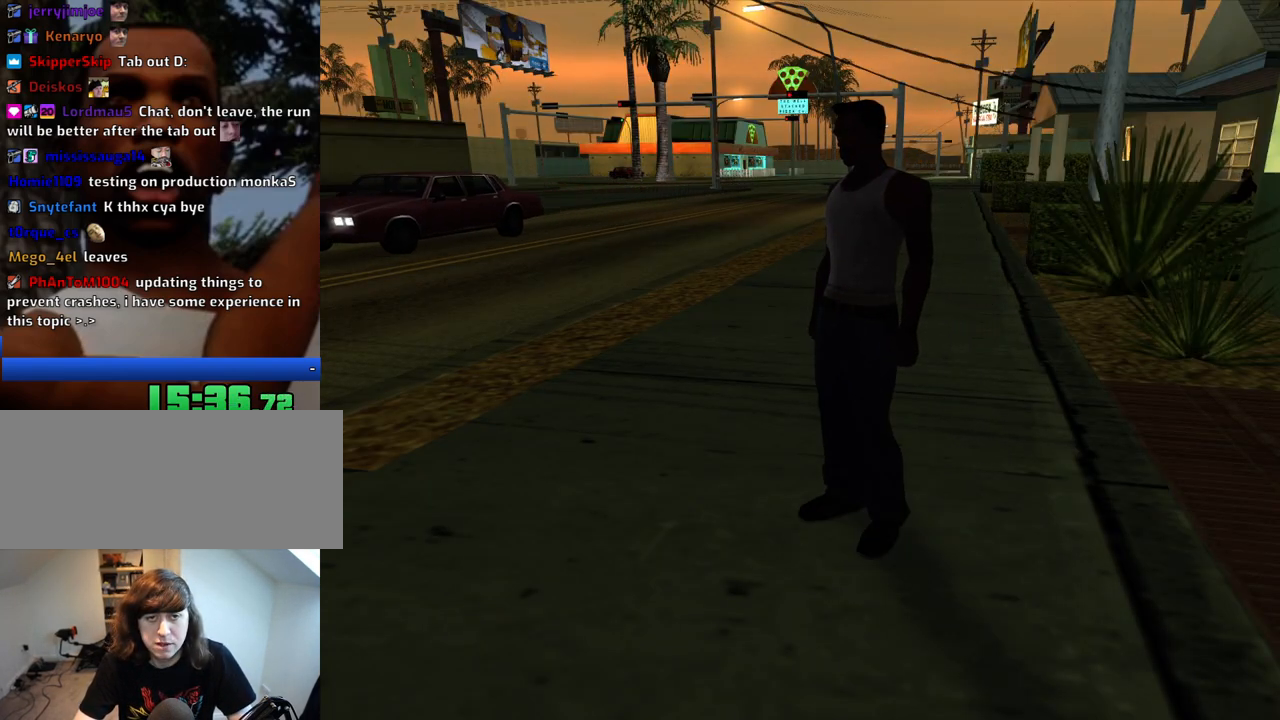
Gameplay with keyboard and mouse; each line is a JSON object with the keys and mouse buttons held at the frame after it. "events" lists presses ("down") and releases ("up") of "1", "2", "3", "4", "5", "6", "8", "a", "alt", "c", "ctrl", "d", "down", "e", "escape", "f", "f1", "f2", "f3", "g", "h", "left", "num2", "q", "r", "right", "s", "shift", "space", "t", "tab", "up", "v", "w", "x", "z", "mouse_left", "mouse_middle", "mouse_right", "mouse_wheel_up" and "mouse_wheel_down" between this image and that frame as [ms after this image, input, new state], when the widget could be followed in between. "mouse_left", "mouse_middle", "mouse_right", "mouse_wheel_up", "mouse_wheel_down" = the "left", "middle", "right", "wheel_up", "wheel_down" buttons of the "mouse" list. No other keys are recorded. Mouse movement is not recorded.
{"keys": ["f", "w"], "mouse": [], "events": [[83, "f", "down"], [133, "f", "up"], [233, "f", "down"], [317, "f", "up"], [467, "f", "down"]]}
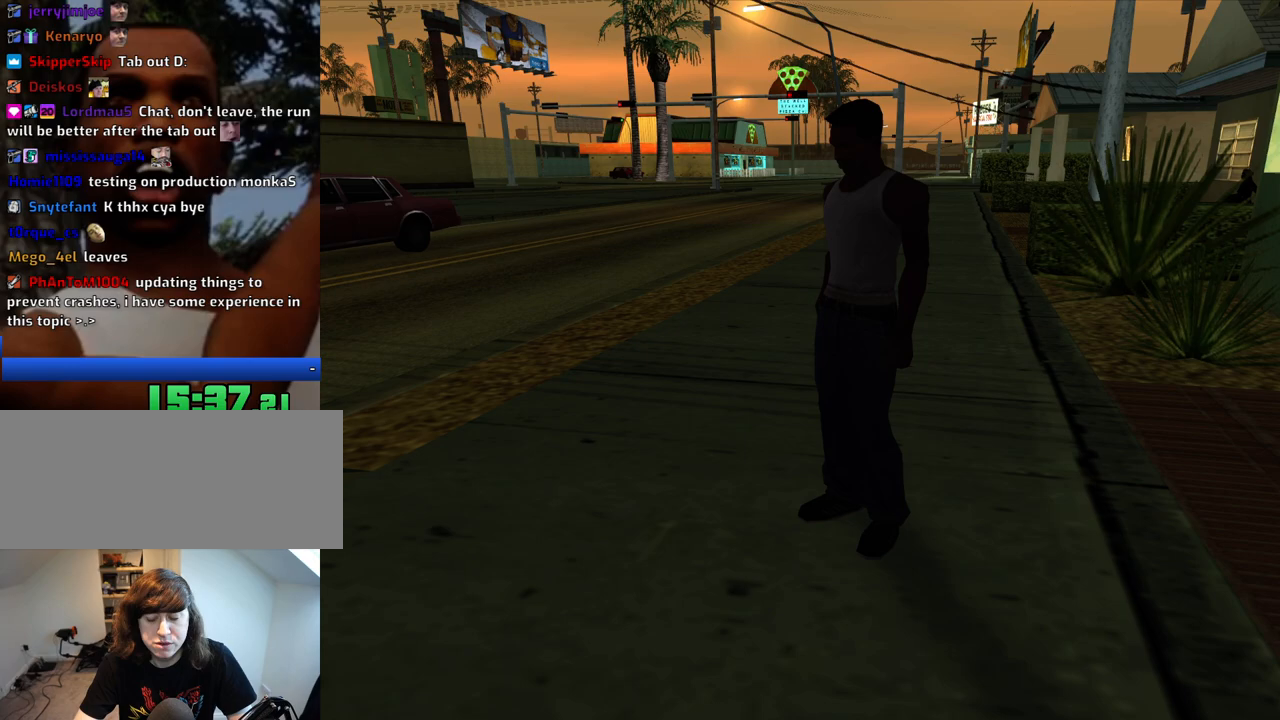
{"keys": ["f", "w"], "mouse": [], "events": [[17, "f", "up"], [100, "f", "down"], [200, "f", "up"], [300, "f", "down"], [383, "f", "up"], [483, "f", "down"]]}
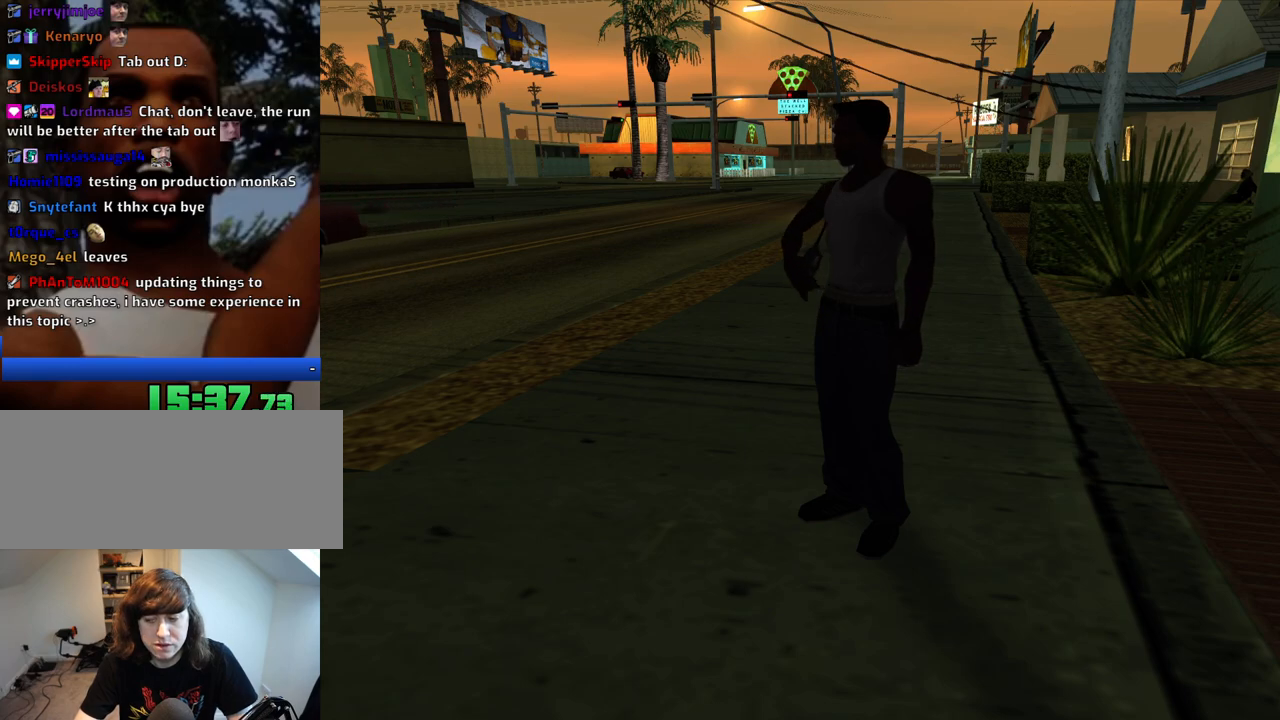
{"keys": ["f", "w"], "mouse": [], "events": [[33, "f", "up"], [167, "f", "down"], [217, "f", "up"], [300, "f", "down"], [350, "f", "up"], [500, "f", "down"]]}
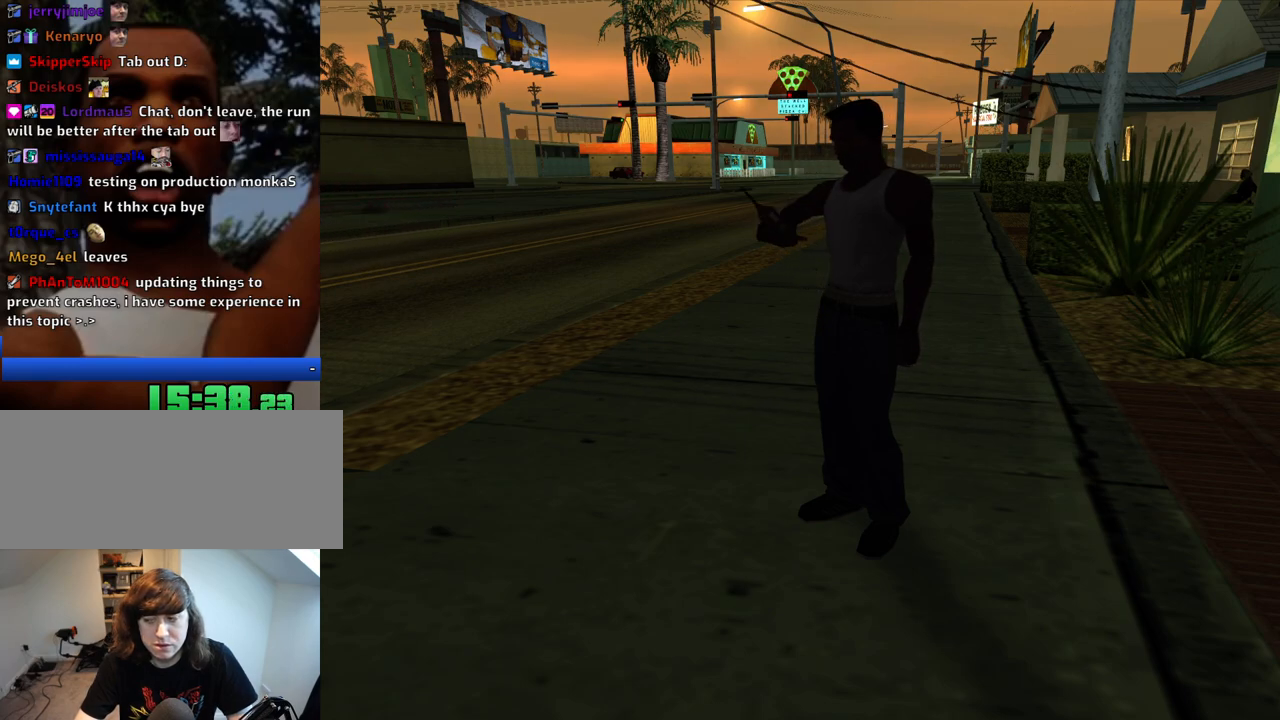
{"keys": ["w"], "mouse": [], "events": [[50, "f", "up"], [133, "f", "down"], [233, "f", "up"], [317, "f", "down"], [417, "f", "up"]]}
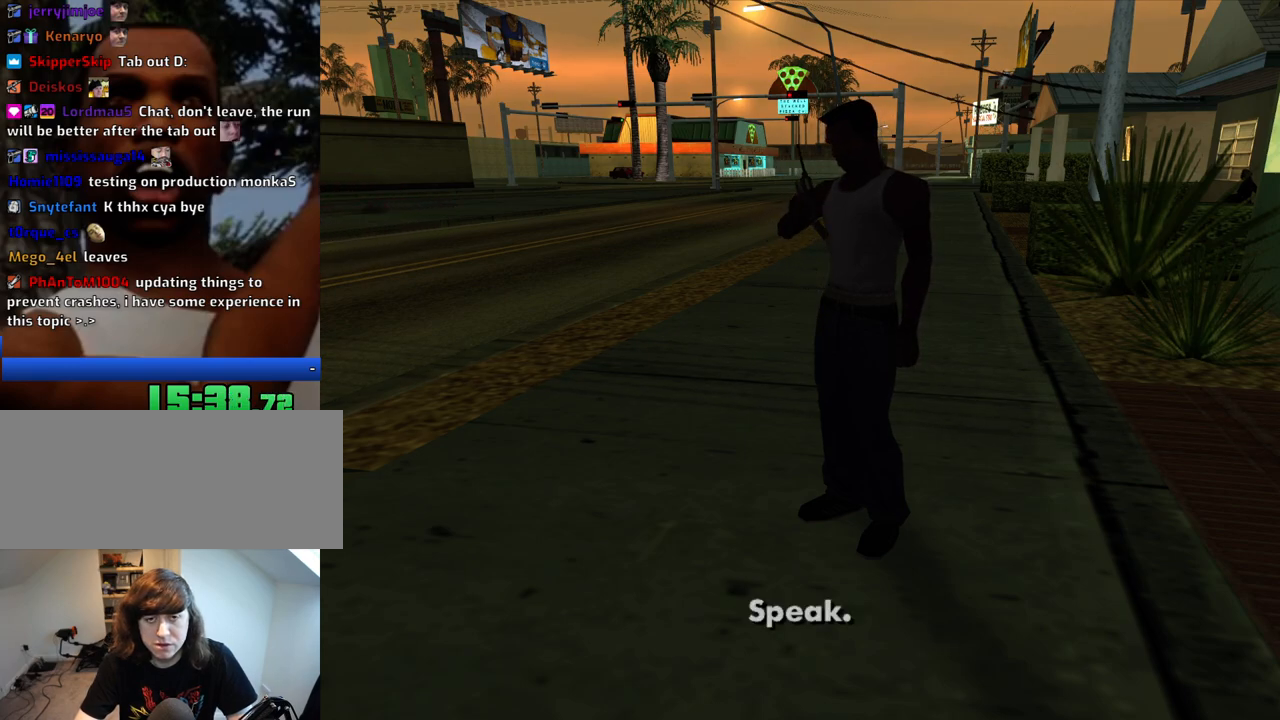
{"keys": ["w"], "mouse": [], "events": [[17, "f", "down"], [50, "f", "up"], [200, "f", "down"], [250, "f", "up"], [333, "f", "down"], [433, "f", "up"]]}
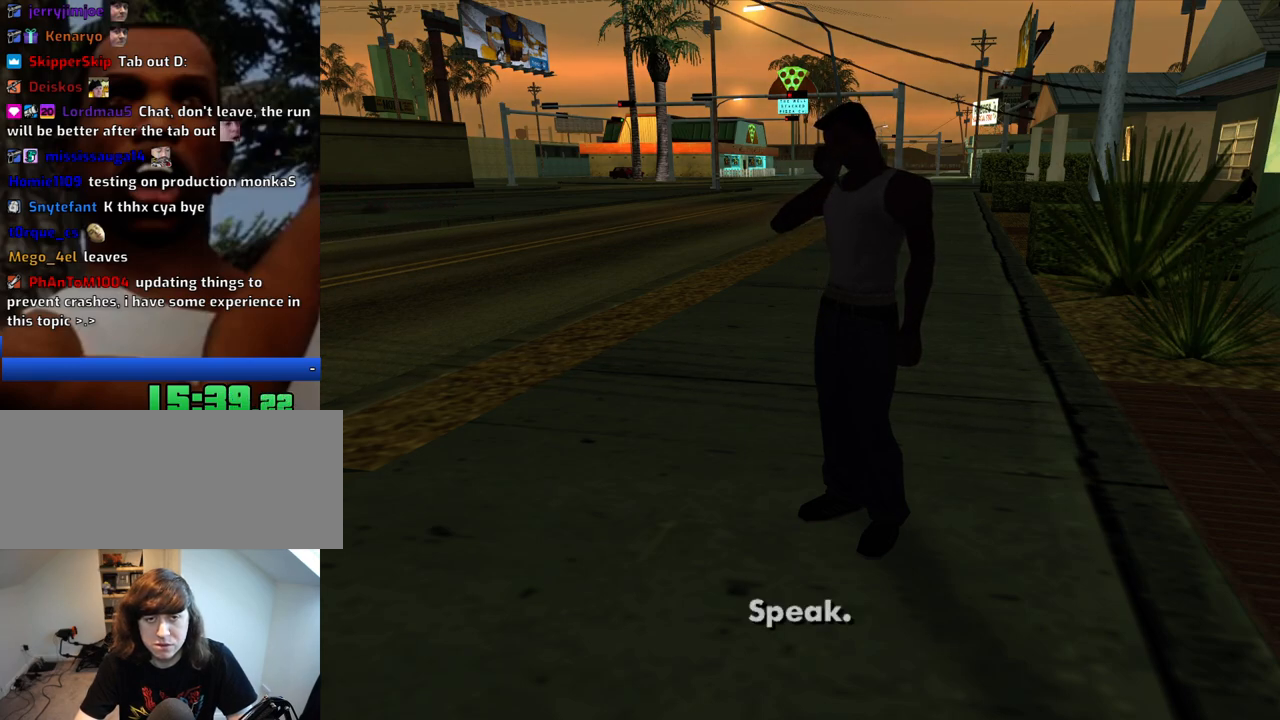
{"keys": ["f", "w"], "mouse": [], "events": [[17, "f", "down"], [67, "f", "up"], [167, "f", "down"], [267, "f", "up"], [350, "f", "down"], [450, "f", "up"], [500, "f", "down"]]}
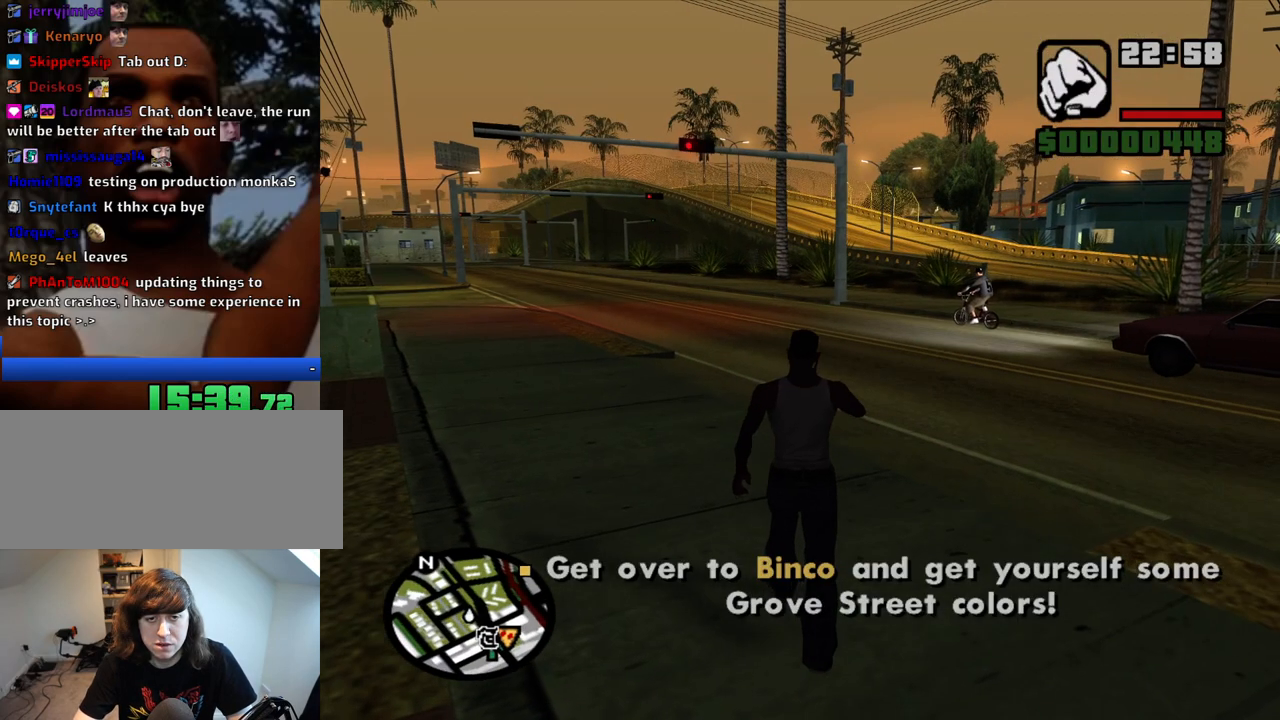
{"keys": ["space", "w"], "mouse": [], "events": [[83, "f", "up"], [183, "f", "down"], [283, "f", "up"], [317, "space", "down"]]}
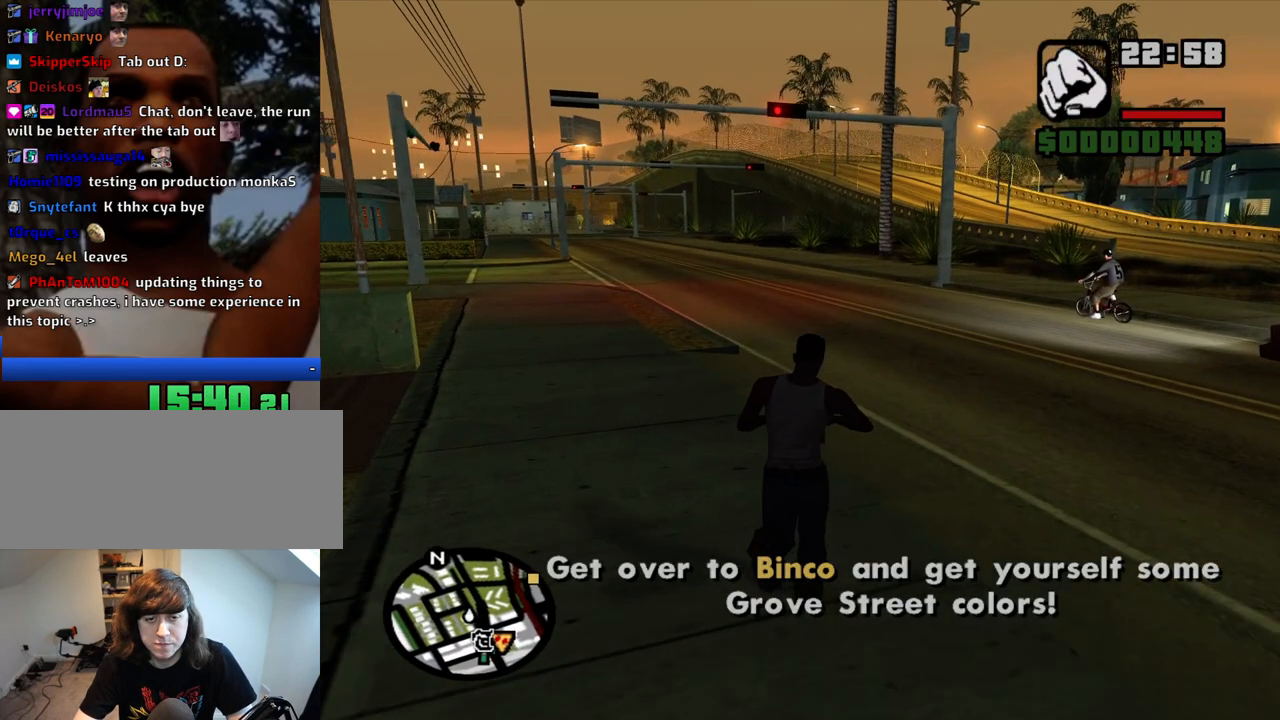
{"keys": ["space", "w"], "mouse": [], "events": []}
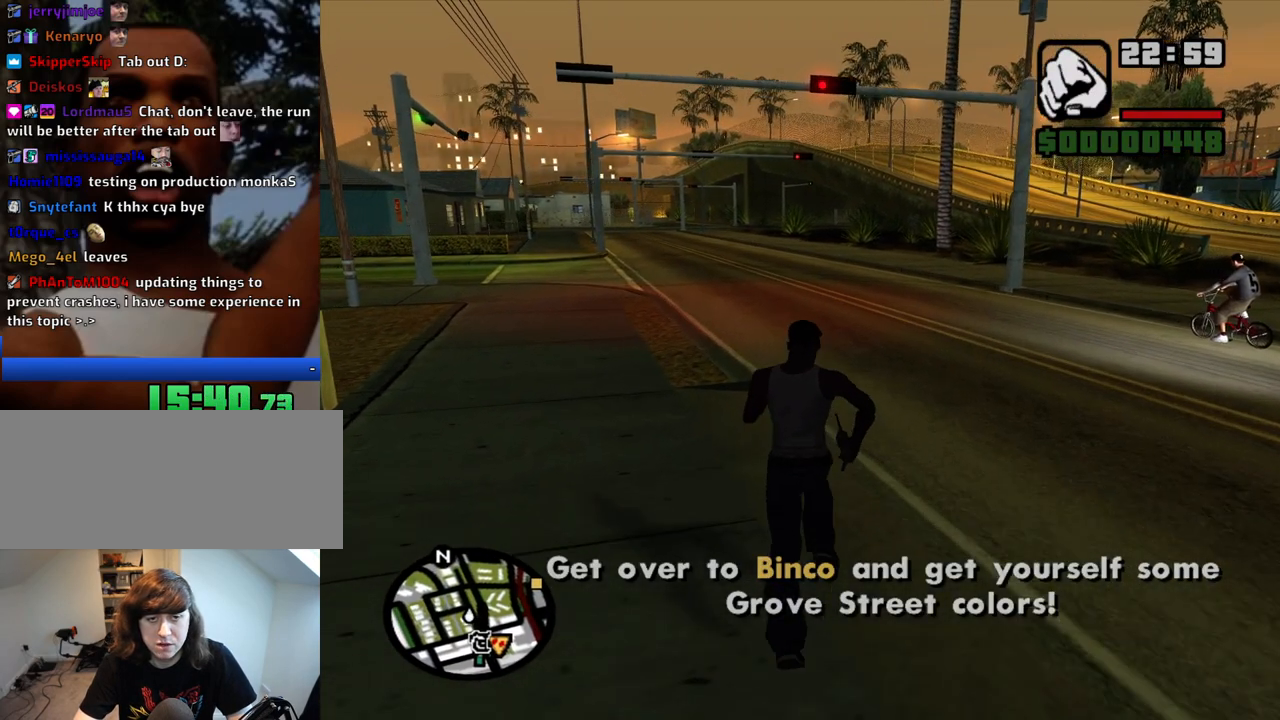
{"keys": ["space", "w"], "mouse": [], "events": []}
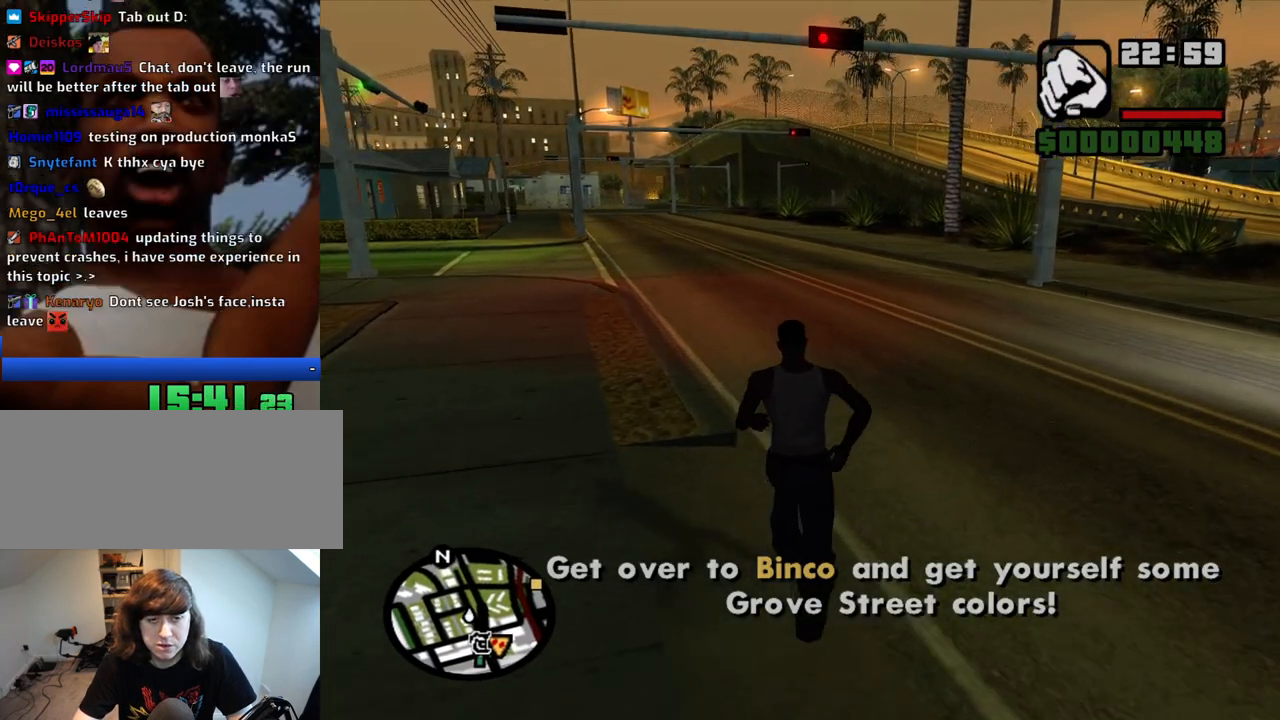
{"keys": ["space", "w"], "mouse": [], "events": []}
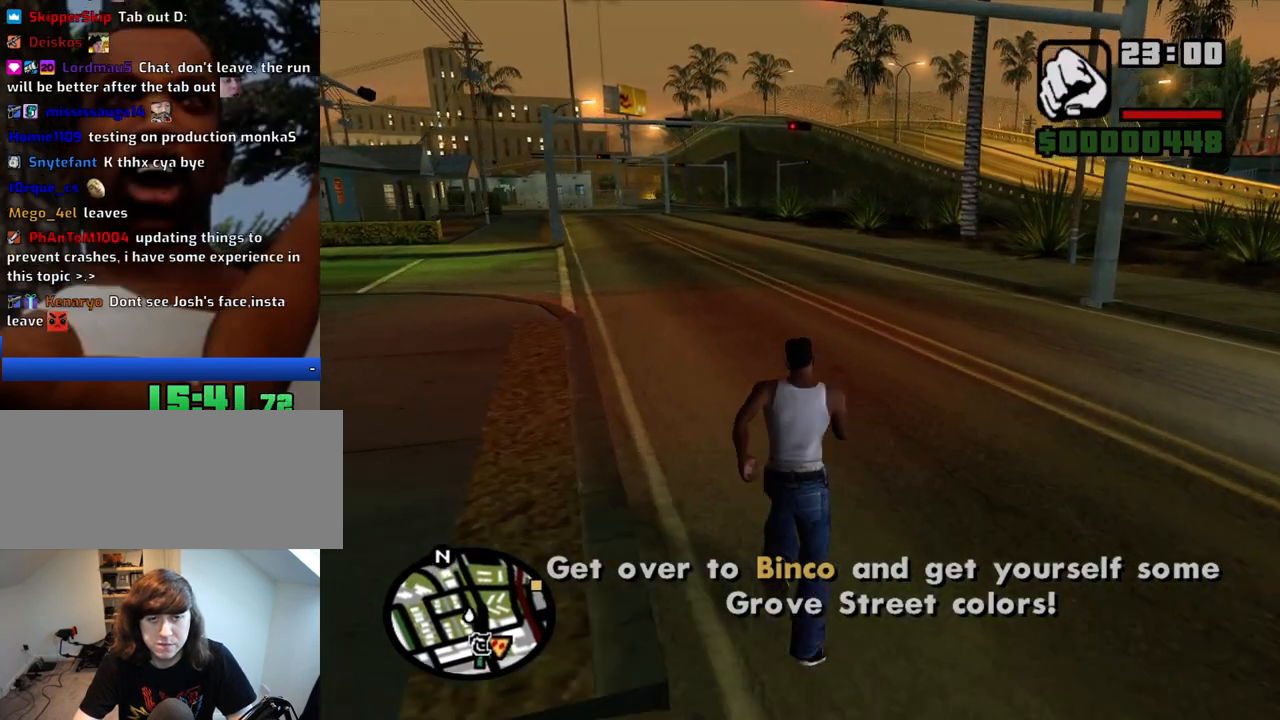
{"keys": ["space", "w"], "mouse": [], "events": []}
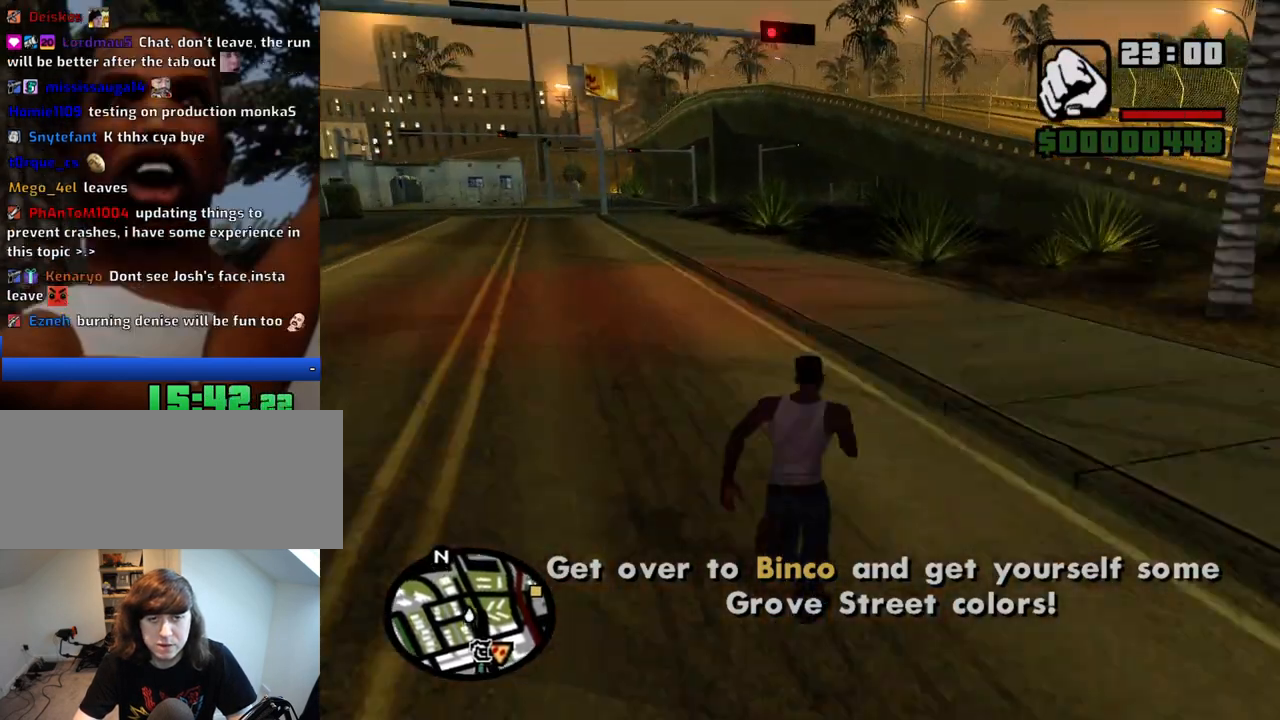
{"keys": ["space", "w"], "mouse": [], "events": []}
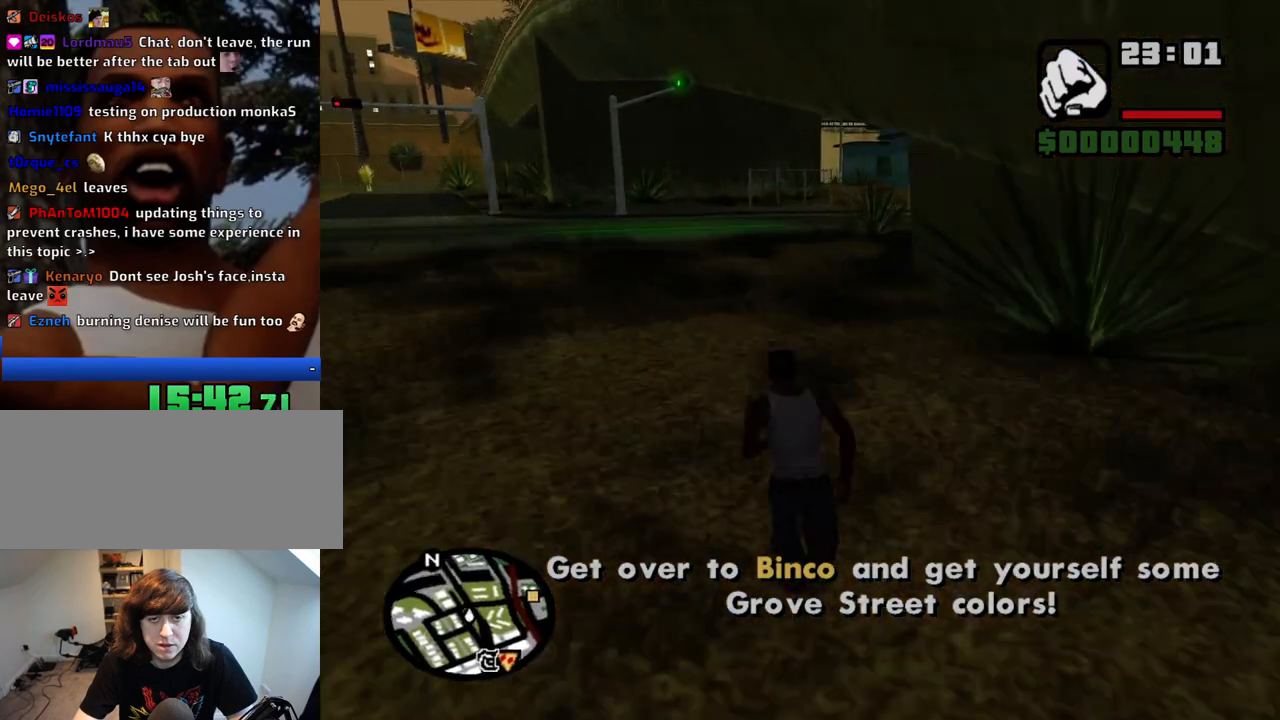
{"keys": ["space", "w"], "mouse": [], "events": []}
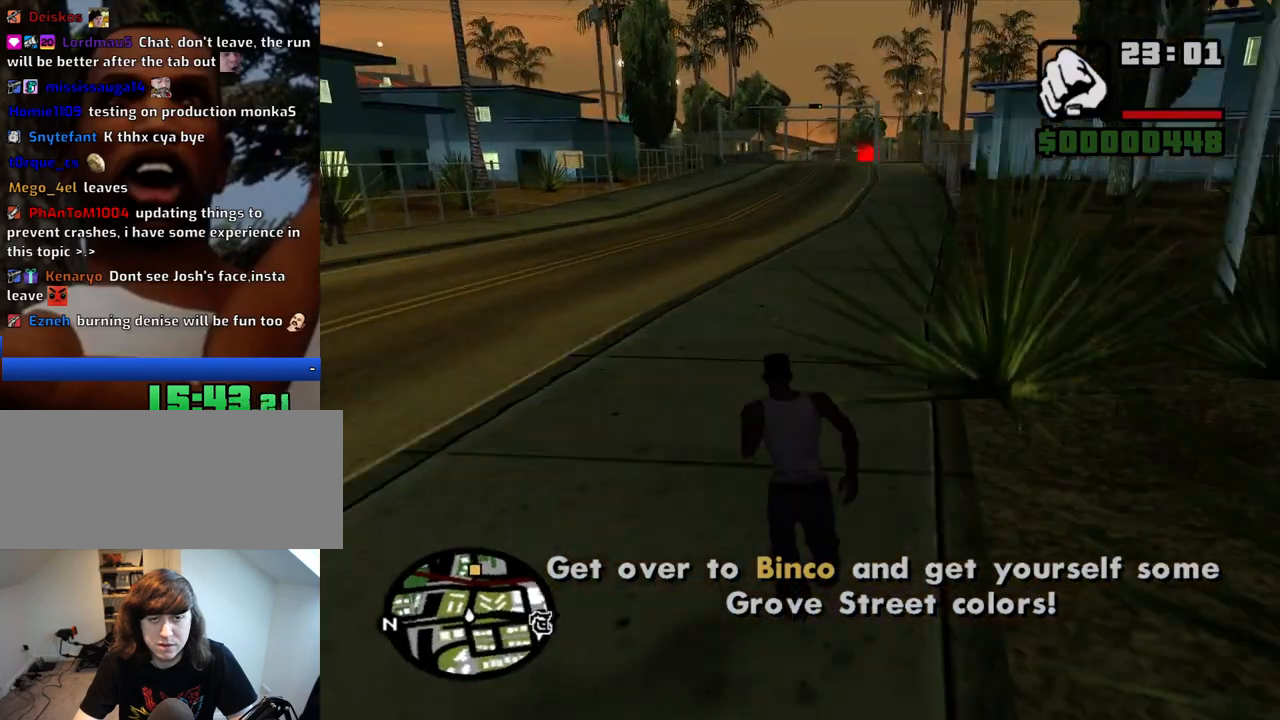
{"keys": ["space", "w"], "mouse": [], "events": []}
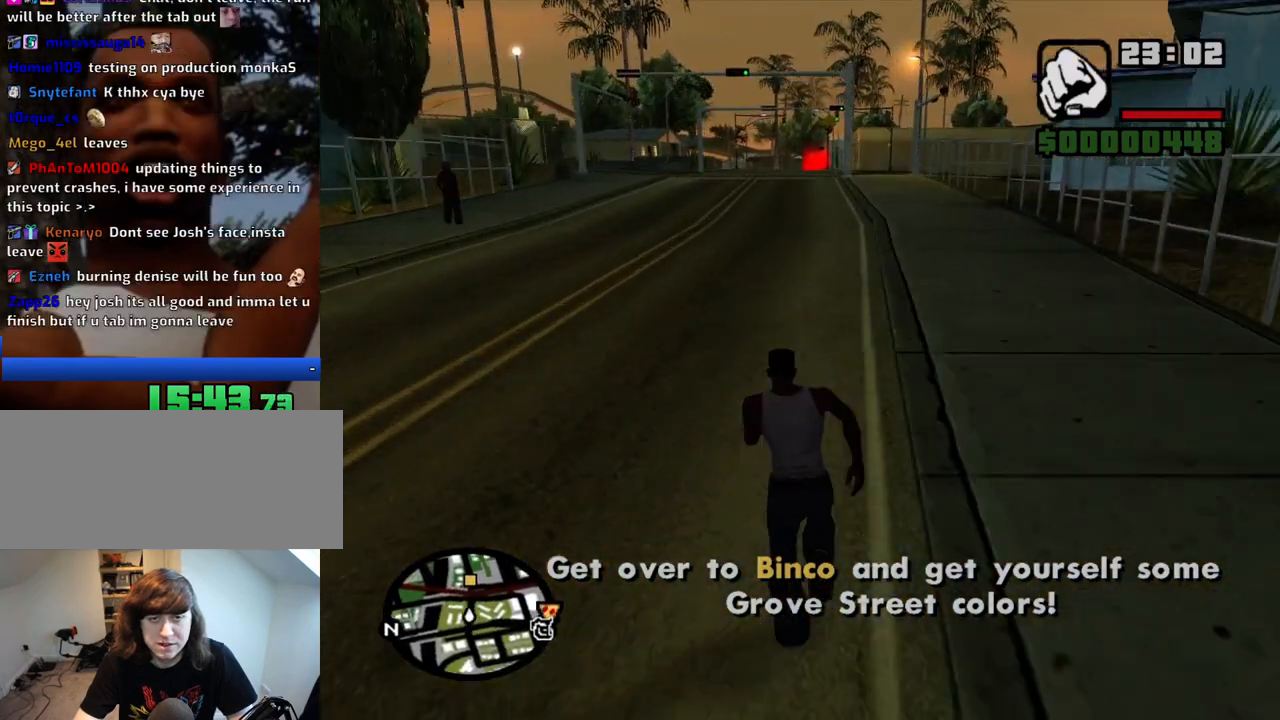
{"keys": ["space", "w"], "mouse": [], "events": []}
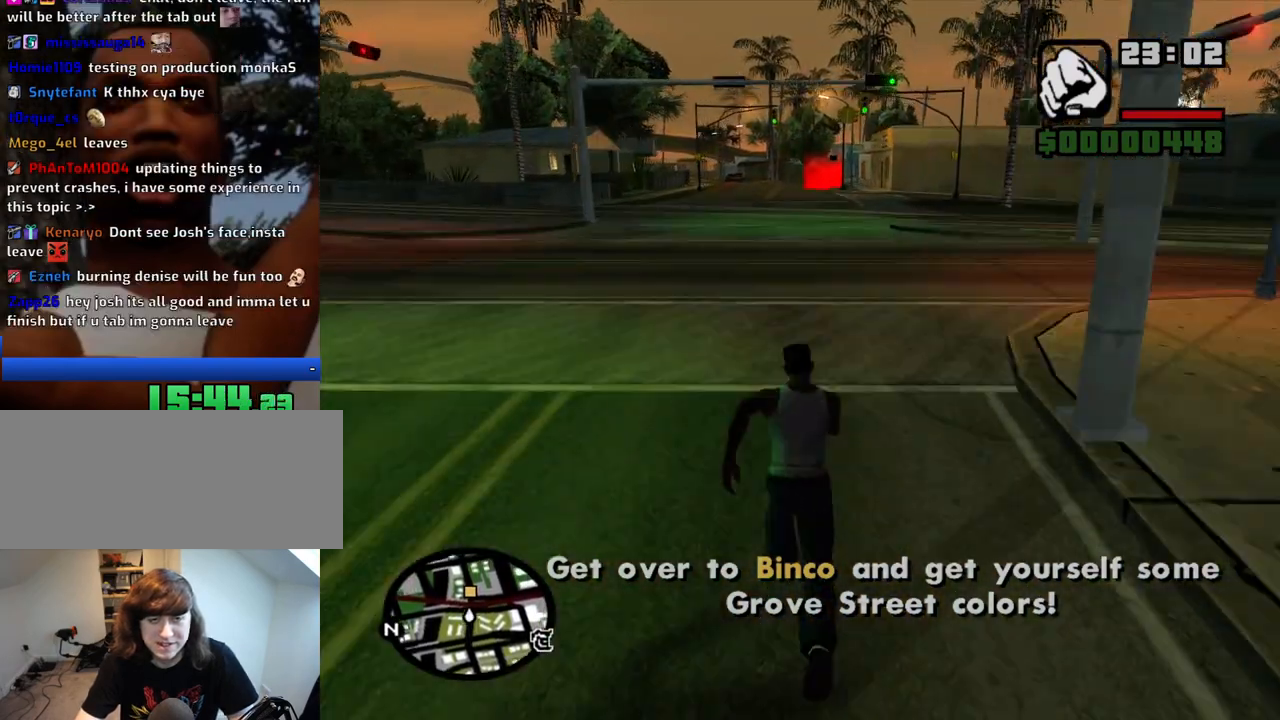
{"keys": ["space", "w"], "mouse": [], "events": []}
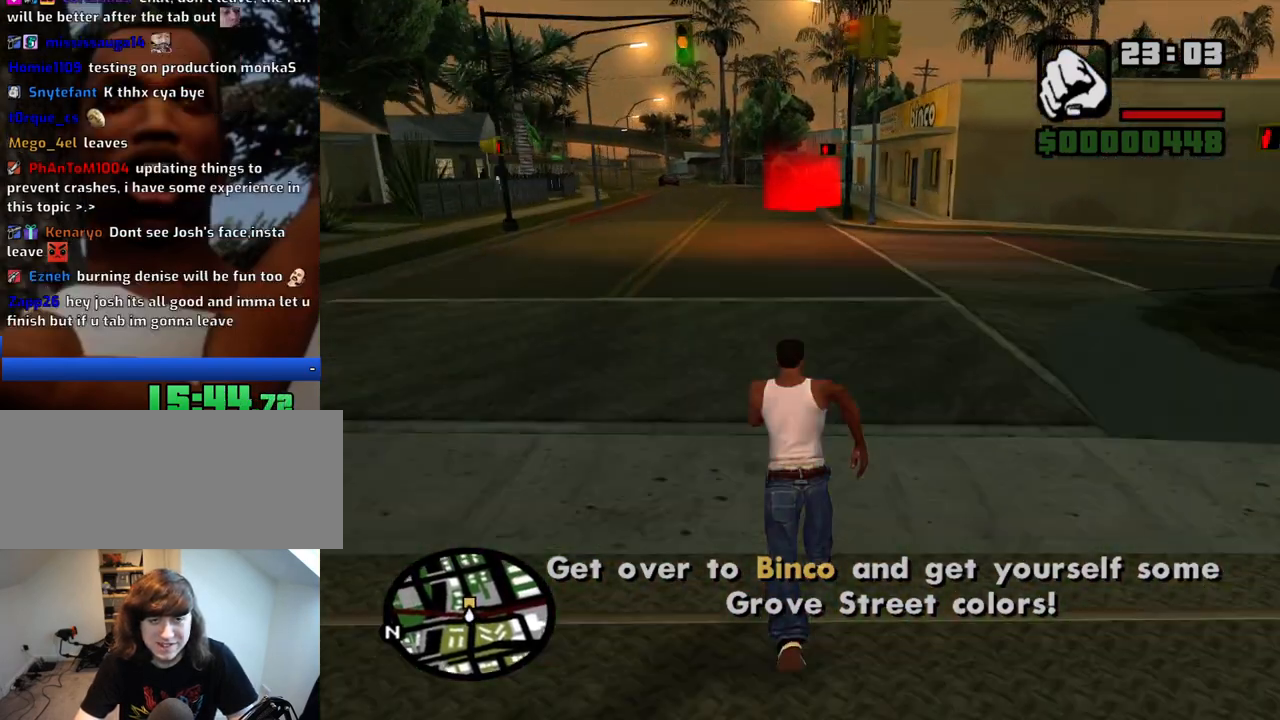
{"keys": [], "mouse": [], "events": [[150, "space", "up"], [433, "w", "up"]]}
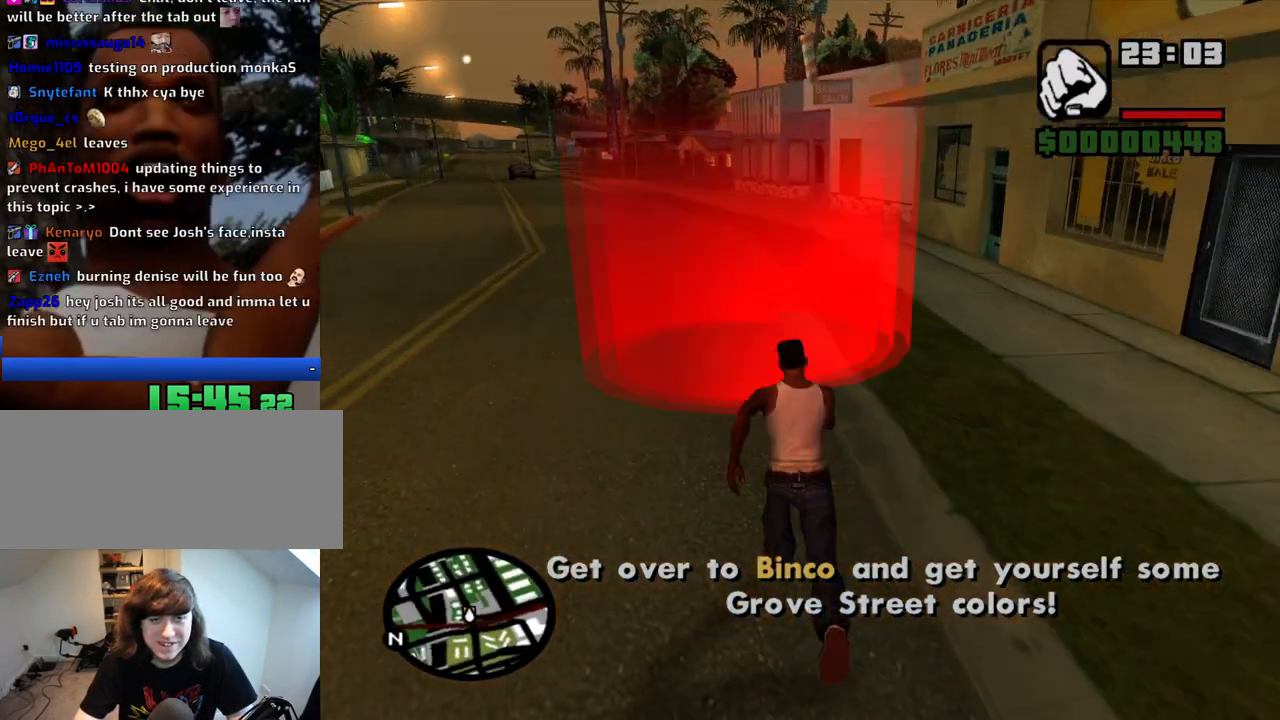
{"keys": [], "mouse": [], "events": []}
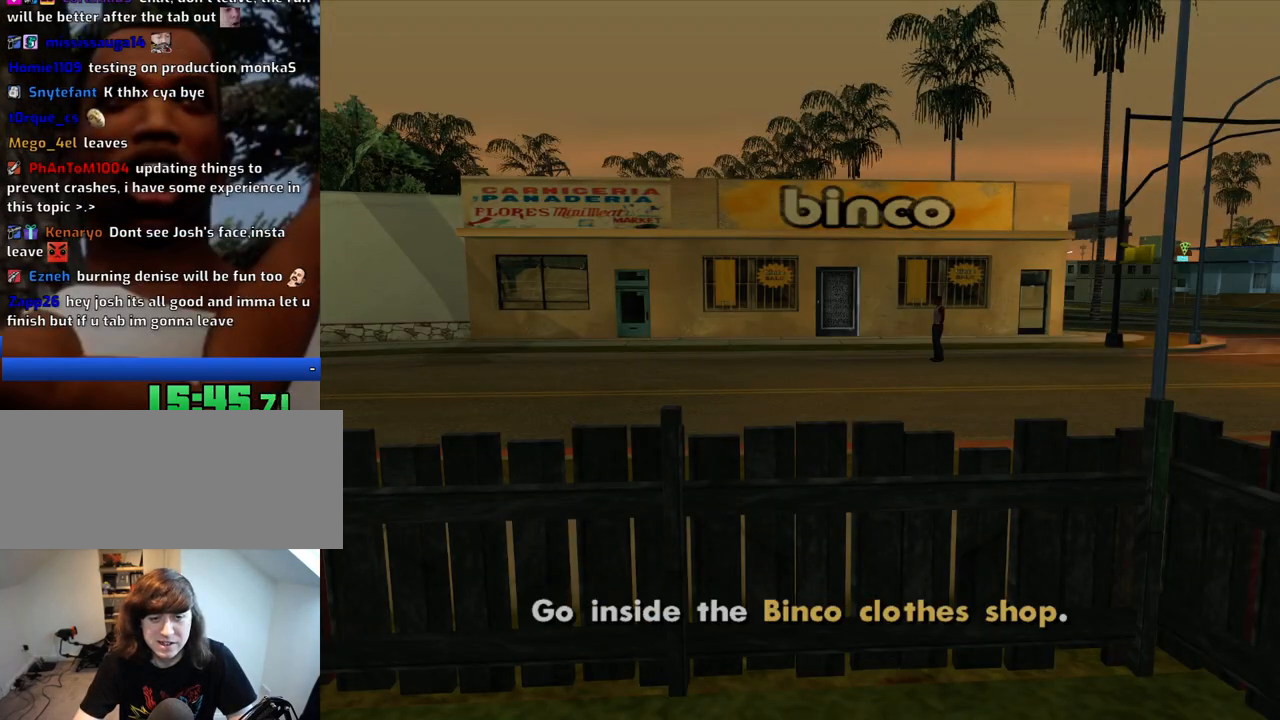
{"keys": ["w"], "mouse": [], "events": [[133, "space", "down"], [233, "a", "down"], [233, "space", "up"], [283, "a", "up"], [317, "d", "down"], [367, "d", "up"], [367, "space", "down"], [417, "space", "up"], [417, "w", "down"]]}
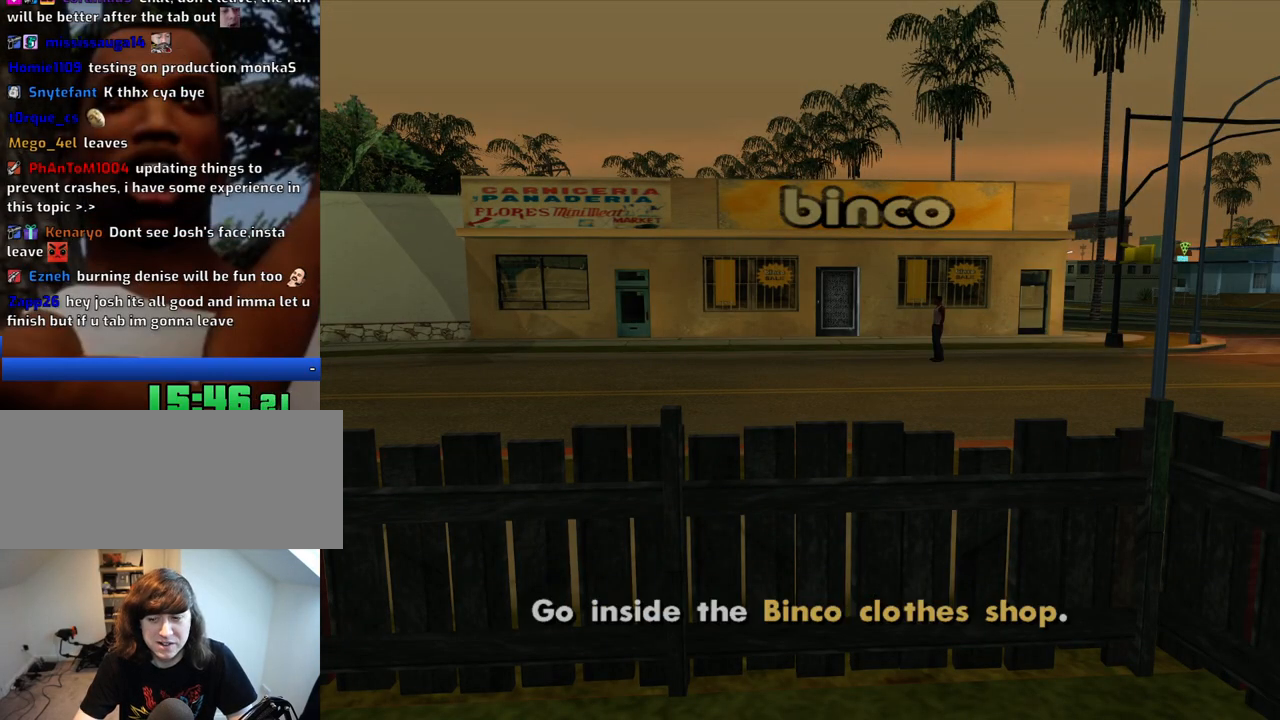
{"keys": ["space", "w"], "mouse": [], "events": [[250, "d", "down"], [300, "d", "up"], [300, "space", "down"], [333, "space", "up"], [483, "space", "down"]]}
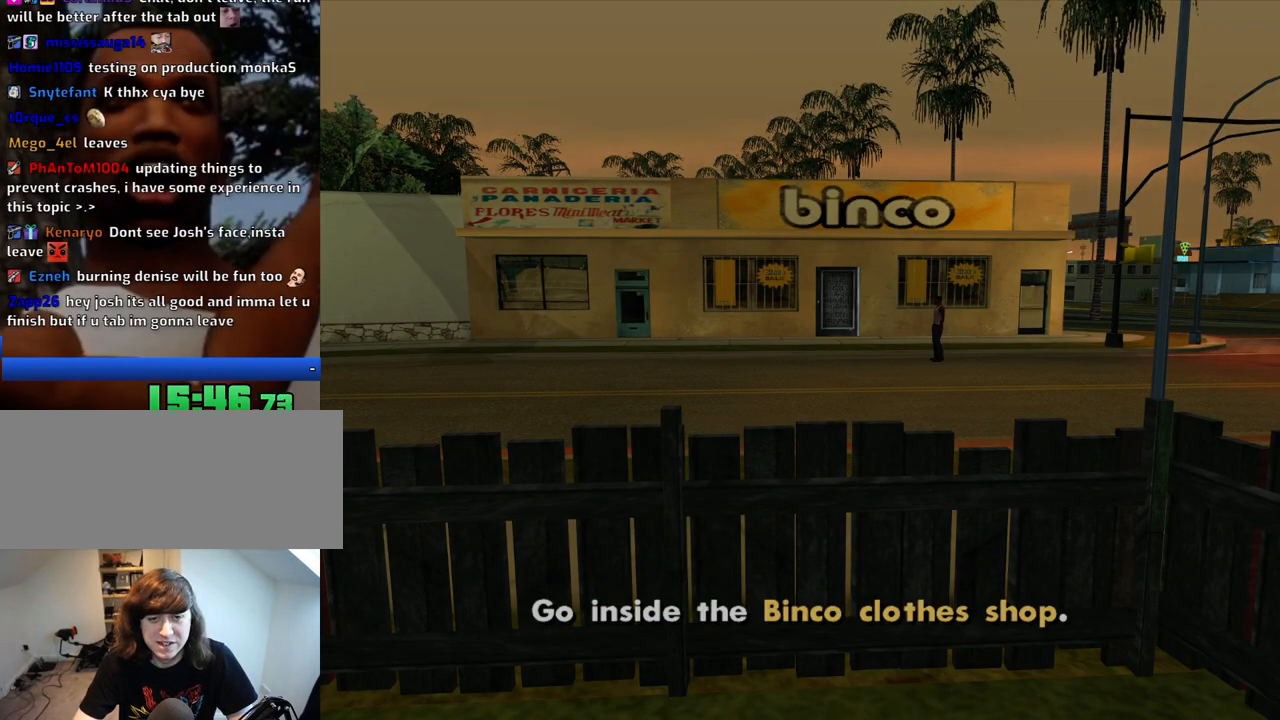
{"keys": ["d", "w"], "mouse": [], "events": [[67, "space", "up"], [267, "space", "down"], [350, "space", "up"], [500, "d", "down"]]}
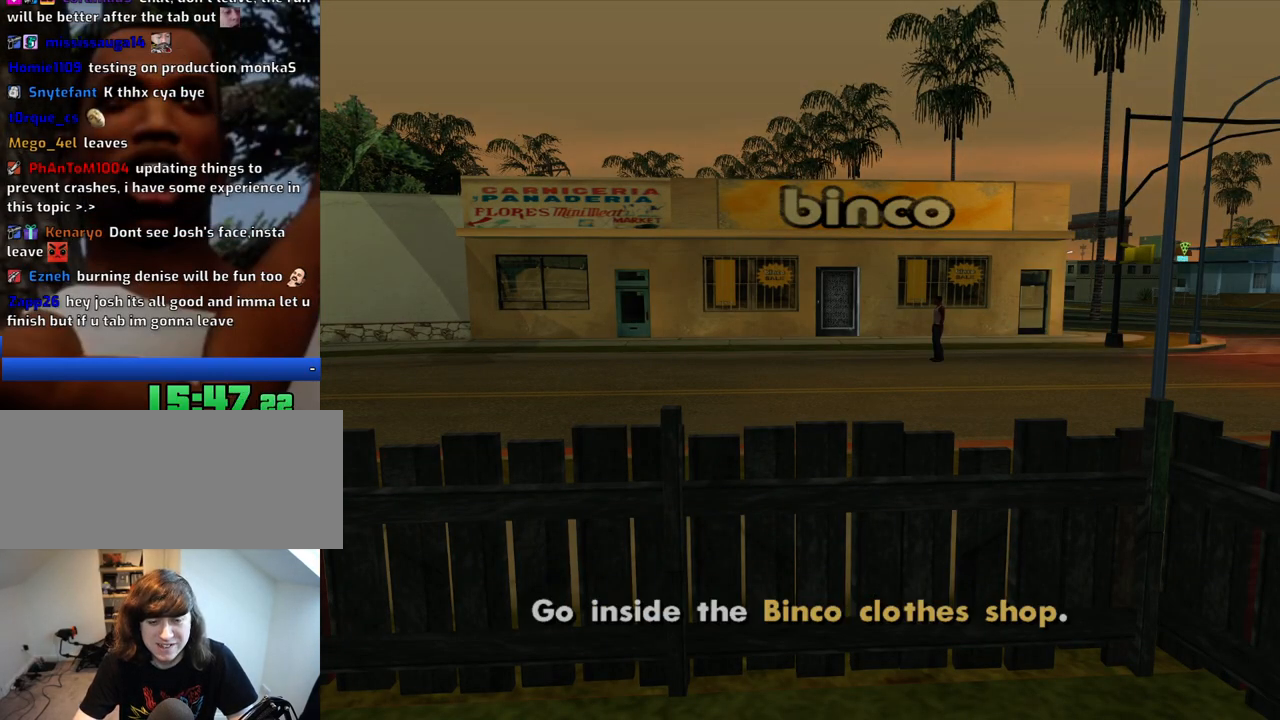
{"keys": ["d", "w"], "mouse": [], "events": [[83, "w", "up"], [183, "d", "up"], [233, "w", "down"], [367, "d", "down"]]}
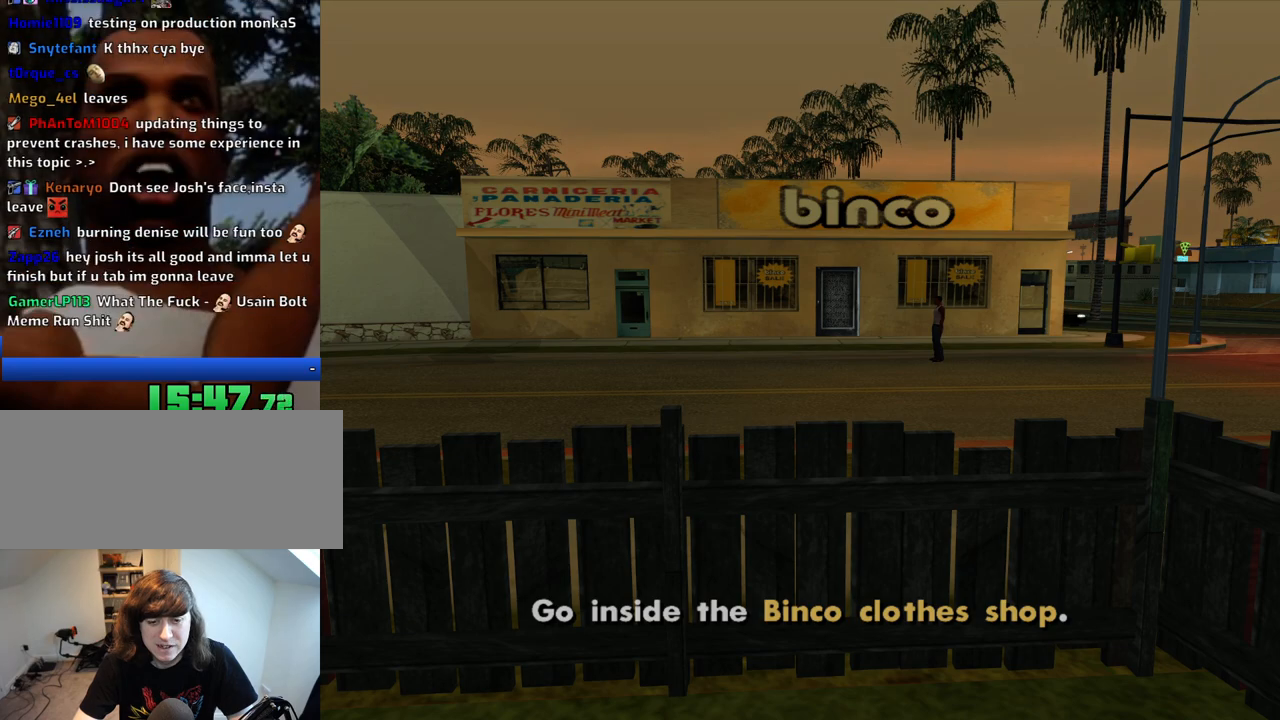
{"keys": ["d", "w"], "mouse": [], "events": [[50, "d", "up"], [100, "space", "down"], [200, "space", "up"], [250, "w", "up"], [333, "d", "down"], [383, "w", "down"]]}
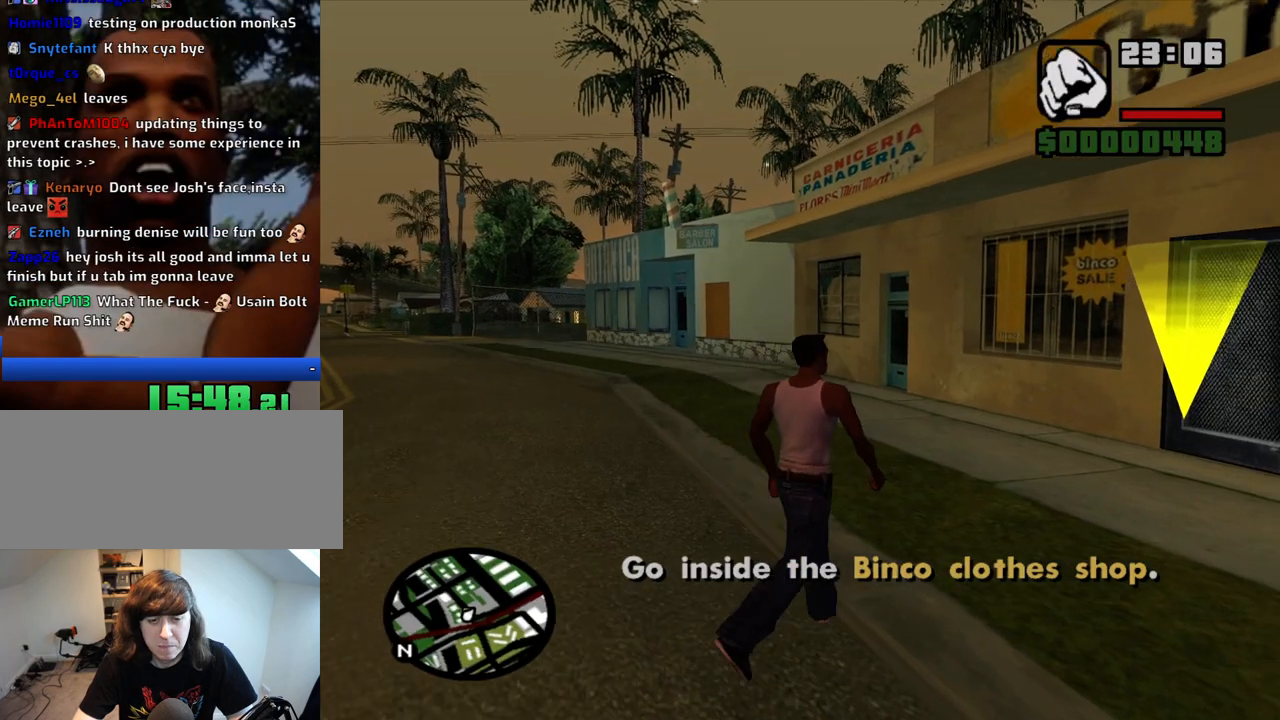
{"keys": ["space", "w"], "mouse": [], "events": [[167, "d", "up"], [167, "space", "down"]]}
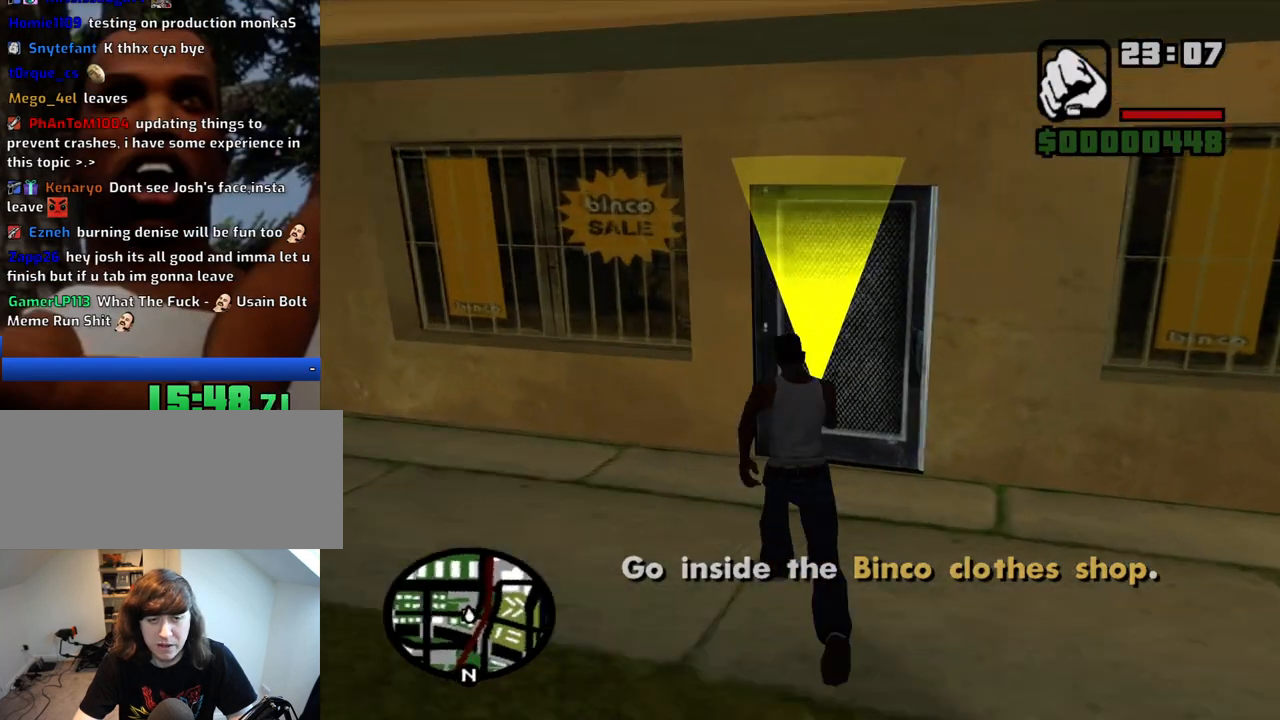
{"keys": [], "mouse": [], "events": [[133, "space", "up"], [233, "w", "up"]]}
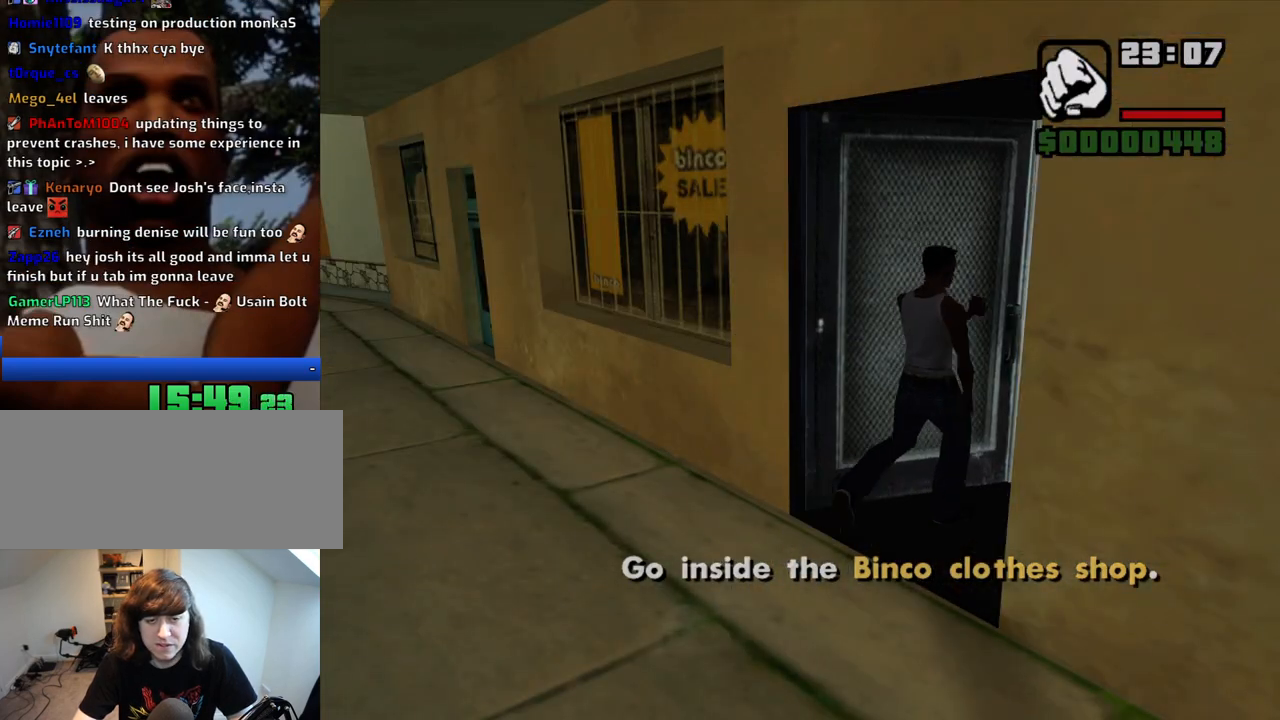
{"keys": ["s"], "mouse": [], "events": [[200, "s", "down"]]}
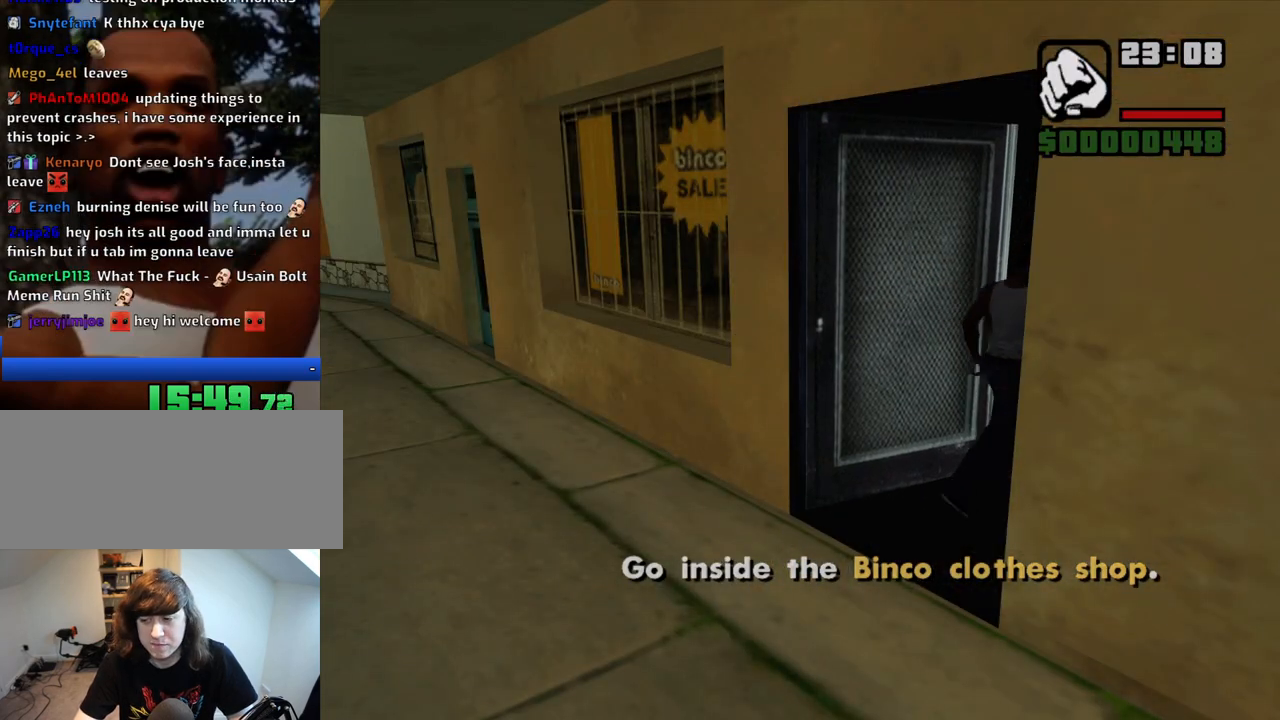
{"keys": ["s"], "mouse": [], "events": []}
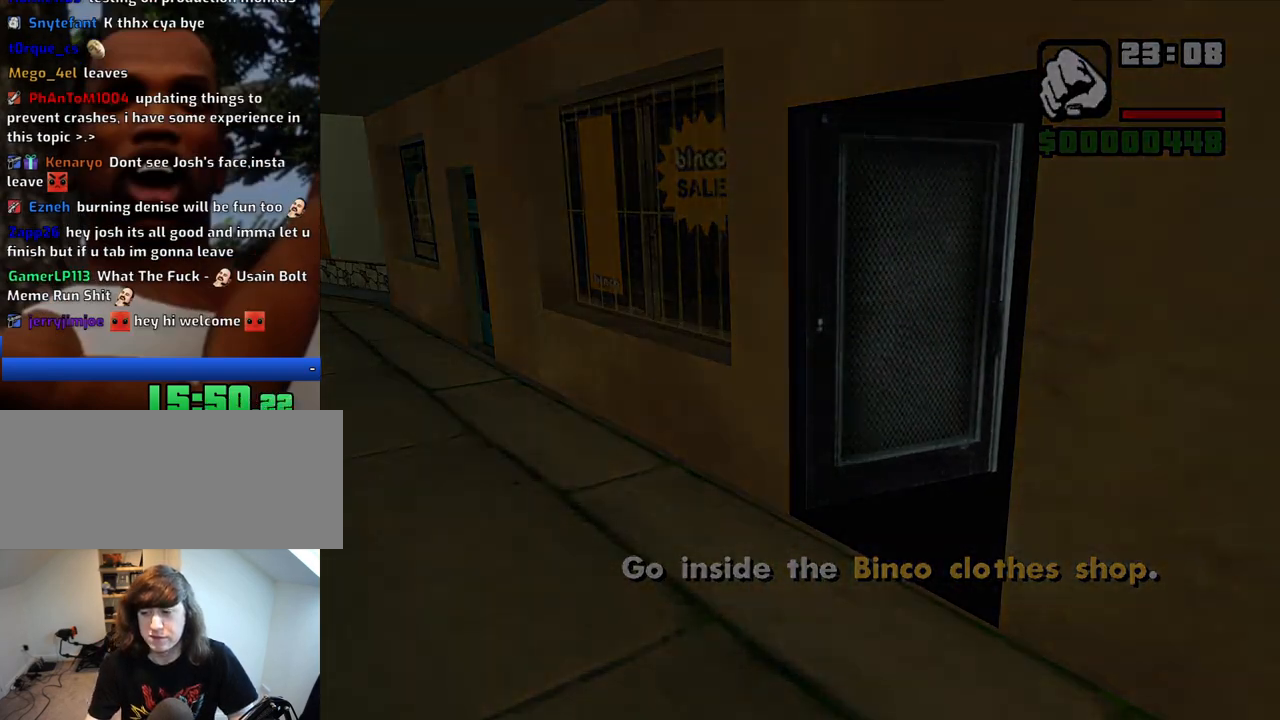
{"keys": ["s"], "mouse": [], "events": []}
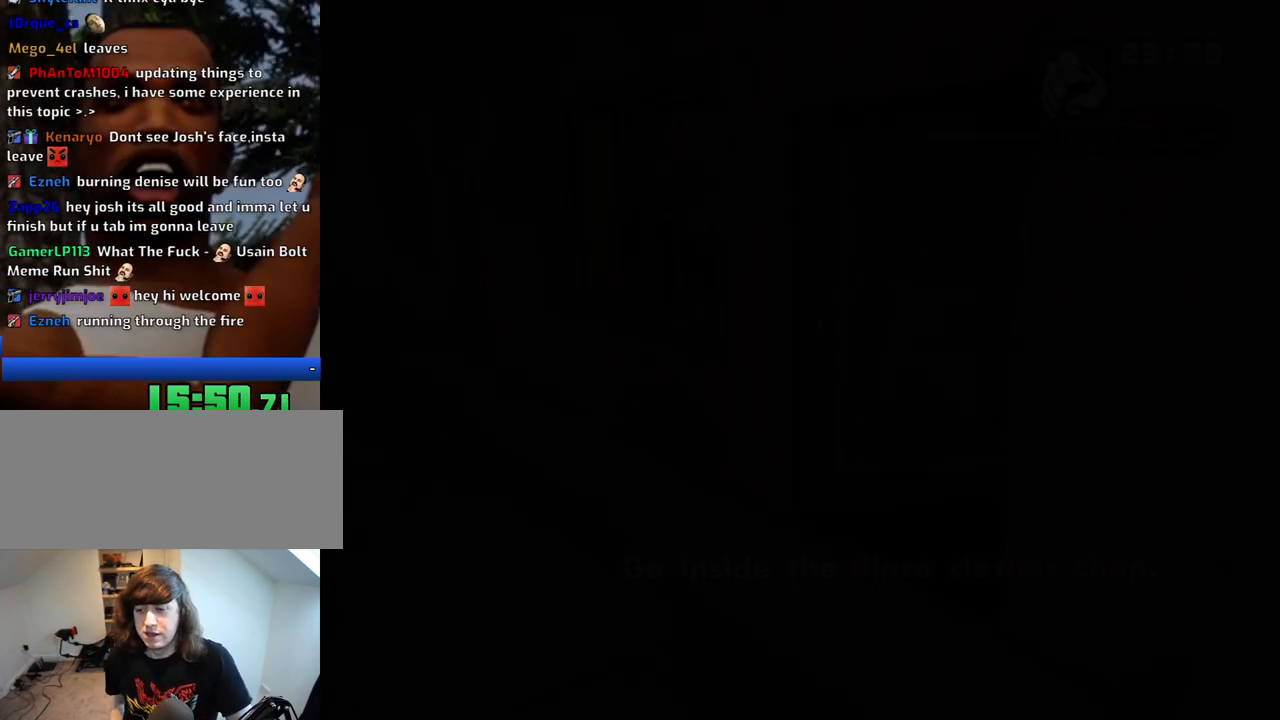
{"keys": ["s"], "mouse": [], "events": []}
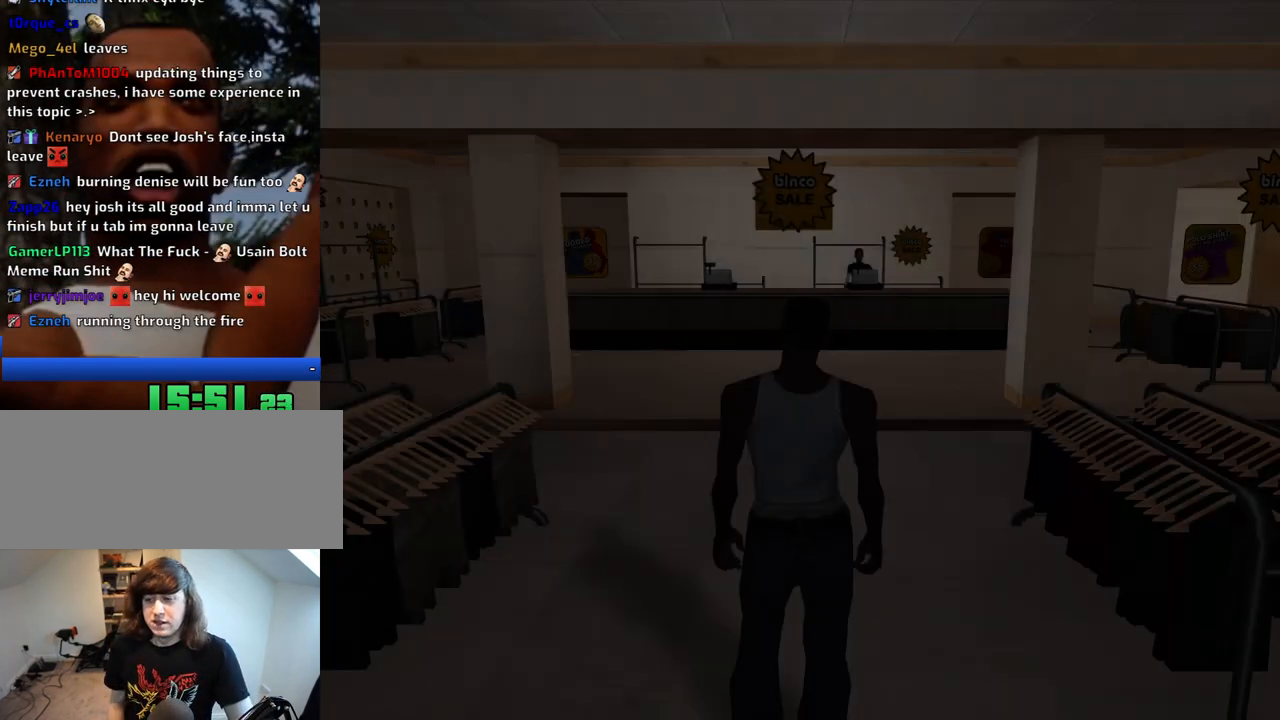
{"keys": ["s"], "mouse": [], "events": []}